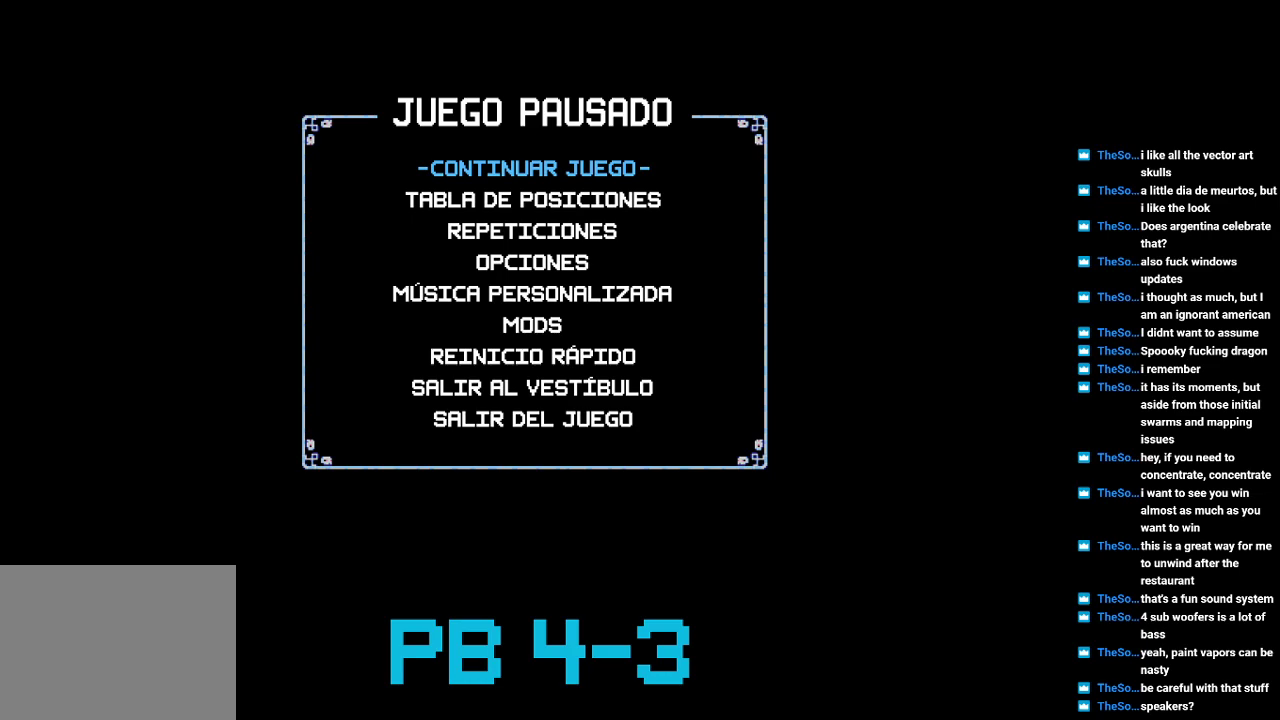
Gameplay with a controller (PlayStation layout); each line is a JSON object with the inputs held at the frame after it. "events" lists button and stick changes between this image and that frame as [ms after this image, input, new state], when the widget could be followed in between. Not read: L3 R3.
{"buttons": [], "events": [[200, "CROSS", "down"], [367, "CROSS", "up"]]}
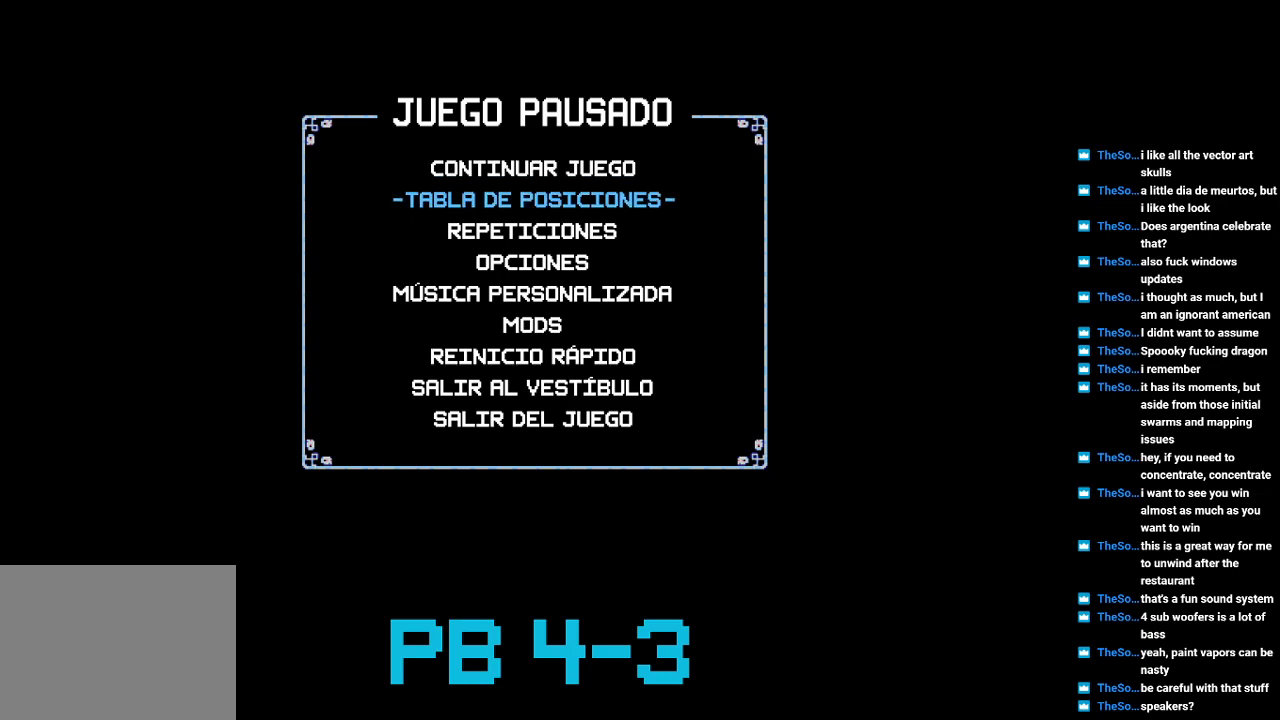
{"buttons": [], "events": [[33, "TRIANGLE", "down"], [167, "TRIANGLE", "up"], [300, "CIRCLE", "down"], [417, "CIRCLE", "up"]]}
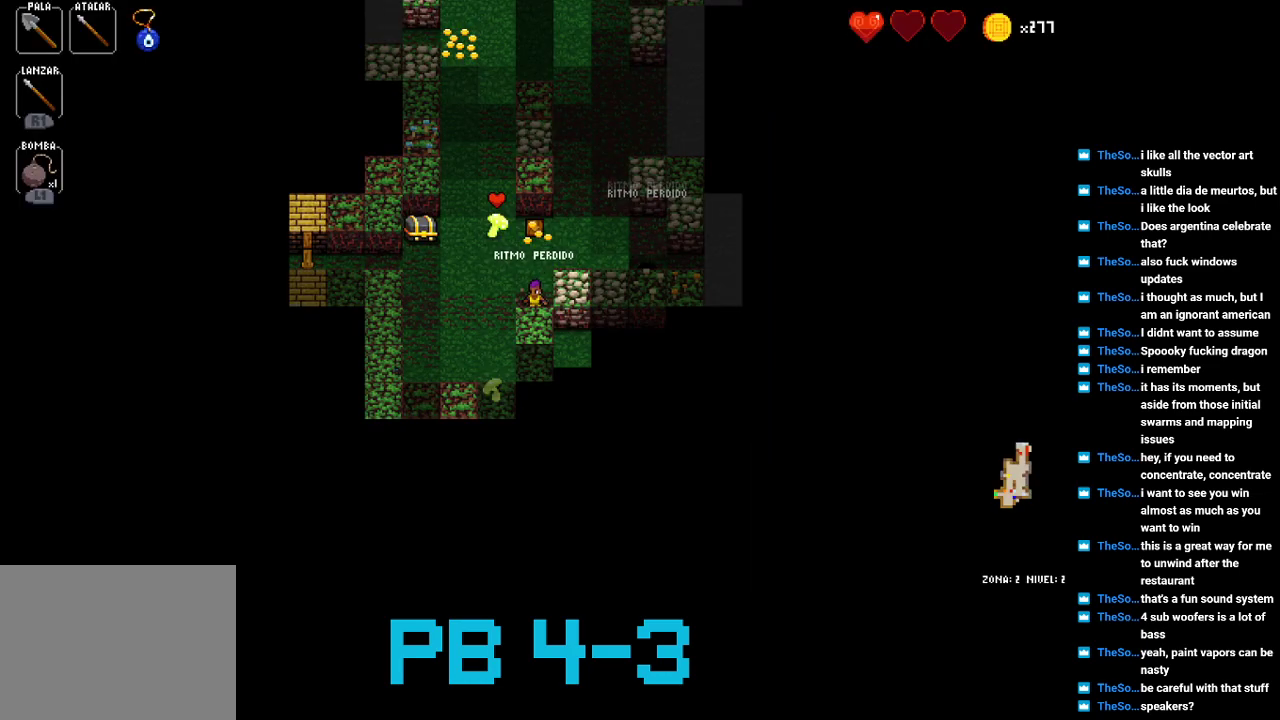
{"buttons": [], "events": []}
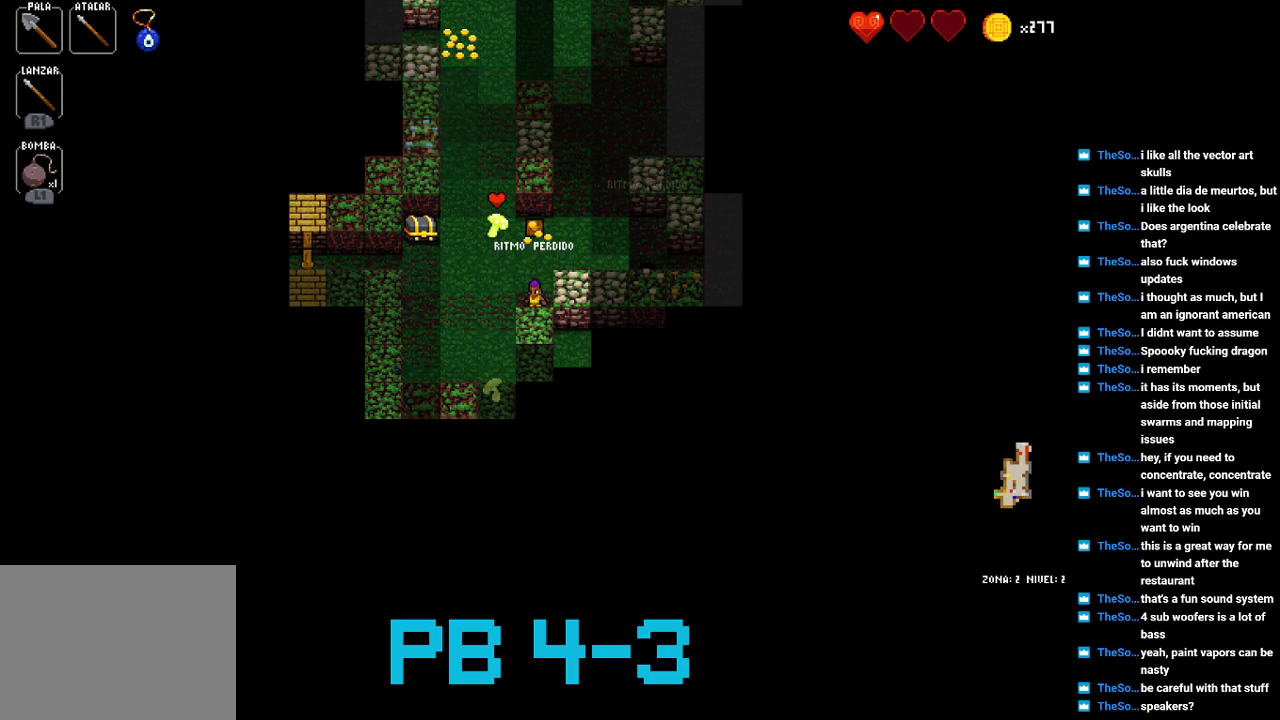
{"buttons": [], "events": [[267, "CROSS", "down"], [333, "CROSS", "up"]]}
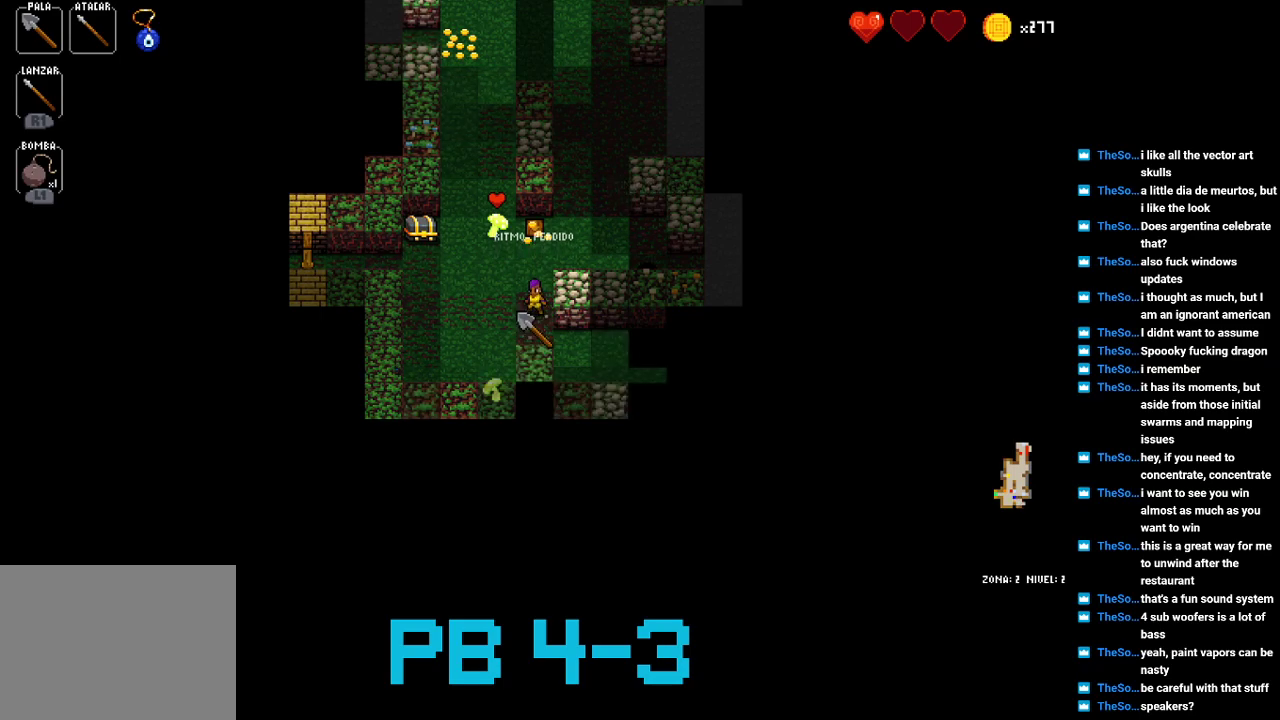
{"buttons": [], "events": [[33, "TRIANGLE", "down"], [100, "TRIANGLE", "up"], [233, "CROSS", "down"], [300, "CROSS", "up"], [417, "CROSS", "down"], [483, "CROSS", "up"]]}
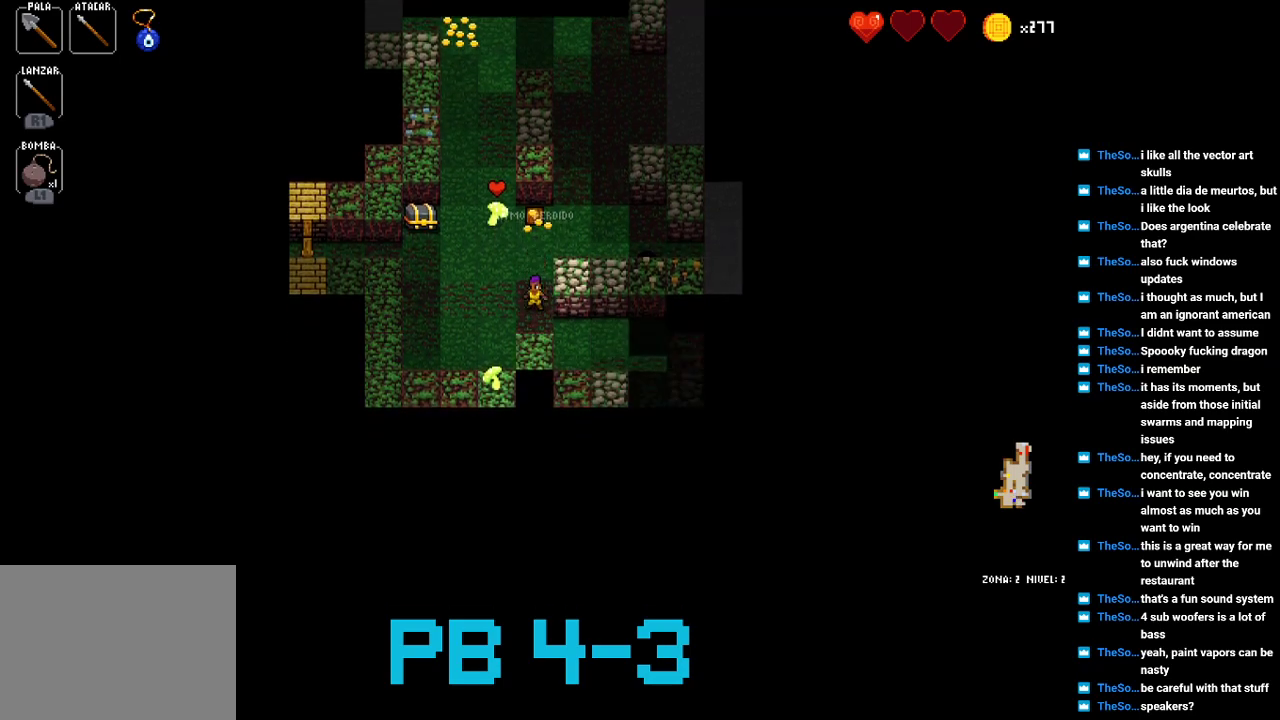
{"buttons": [], "events": [[117, "CROSS", "down"], [217, "CROSS", "up"], [350, "CROSS", "down"], [383, "CROSS", "up"]]}
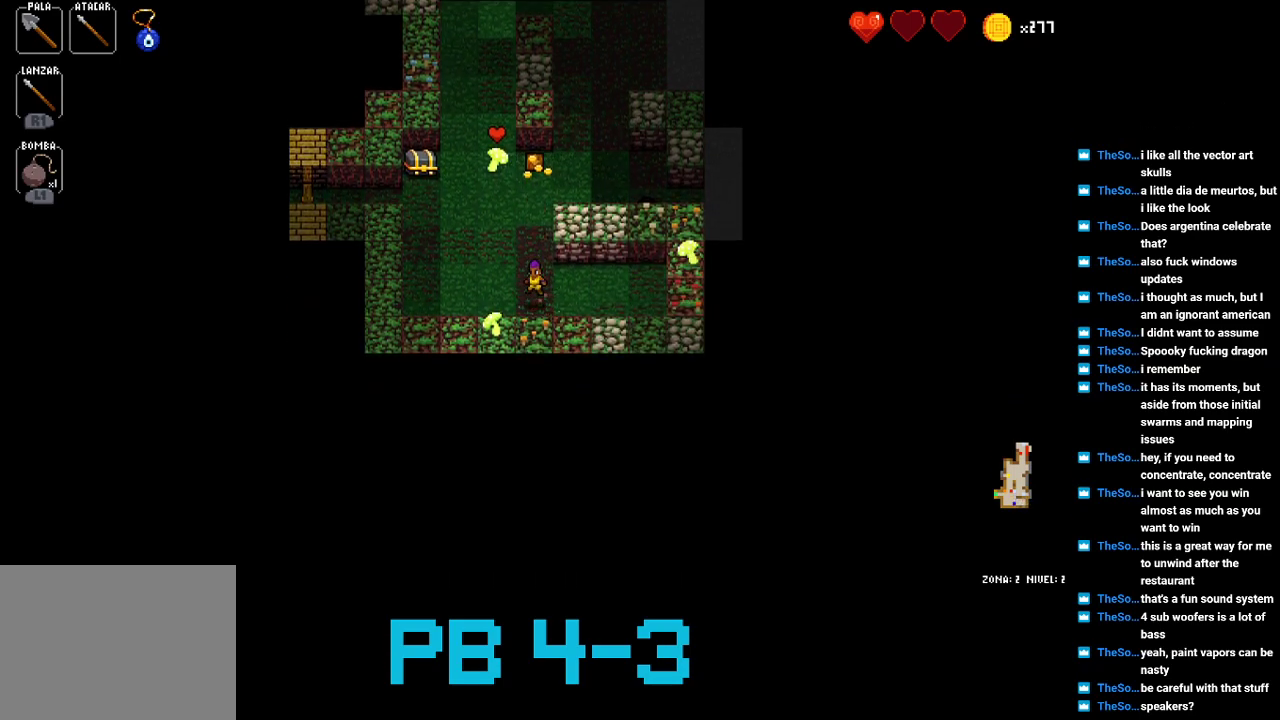
{"buttons": [], "events": [[50, "TRIANGLE", "down"], [117, "TRIANGLE", "up"], [250, "CIRCLE", "down"], [333, "CIRCLE", "up"], [467, "CIRCLE", "down"], [500, "CIRCLE", "up"]]}
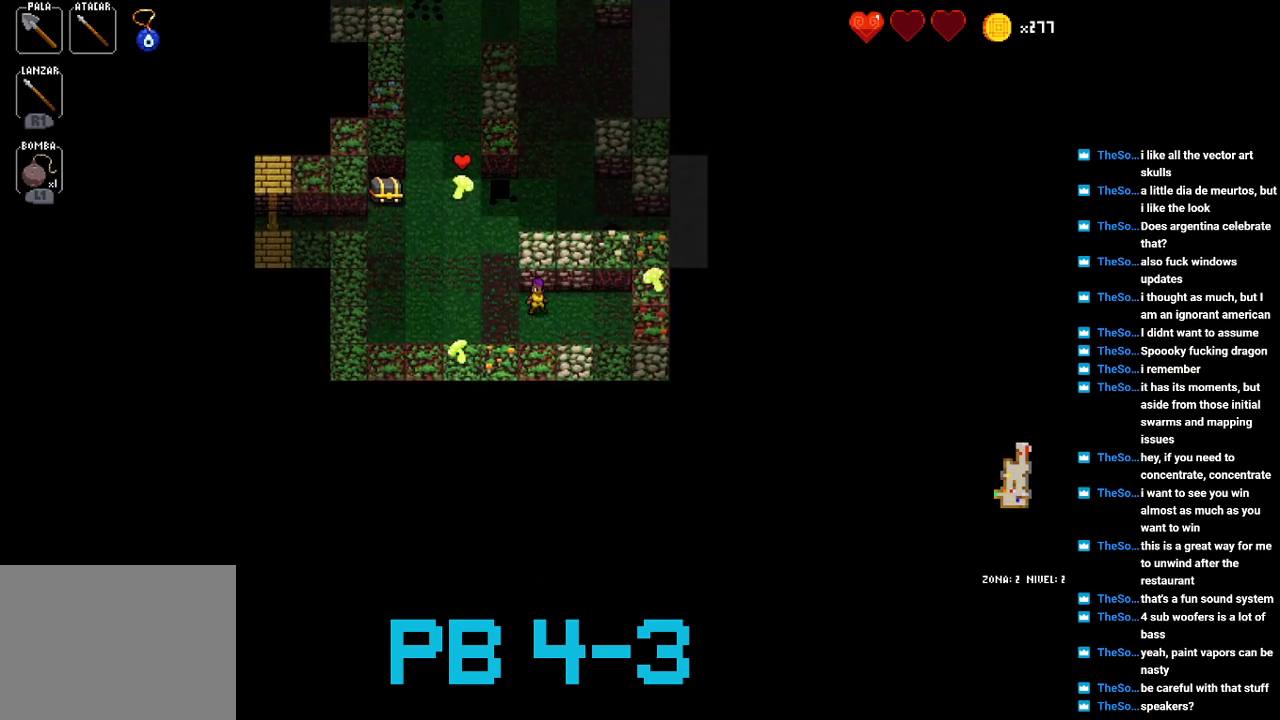
{"buttons": [], "events": [[167, "CIRCLE", "down"], [200, "CIRCLE", "up"], [333, "CIRCLE", "down"], [433, "CIRCLE", "up"]]}
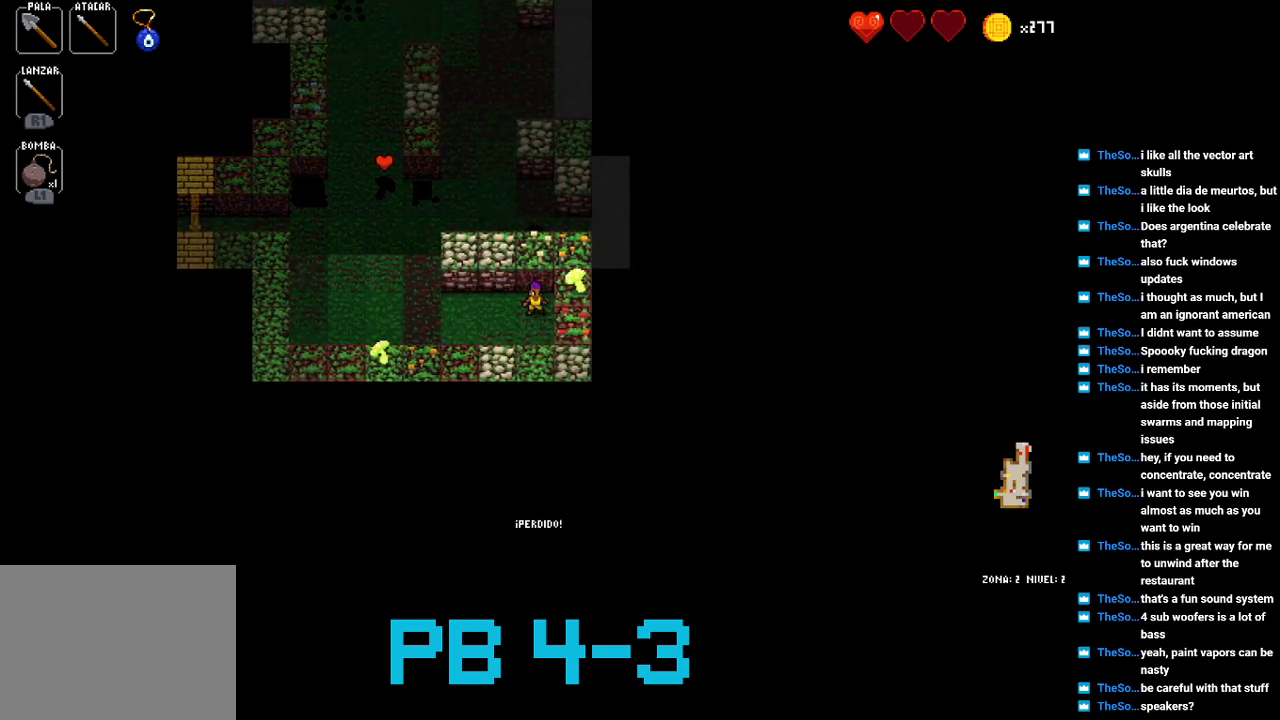
{"buttons": ["CIRCLE"], "events": [[33, "SQUARE", "down"], [150, "SQUARE", "up"], [317, "CIRCLE", "down"], [383, "CIRCLE", "up"], [483, "CIRCLE", "down"]]}
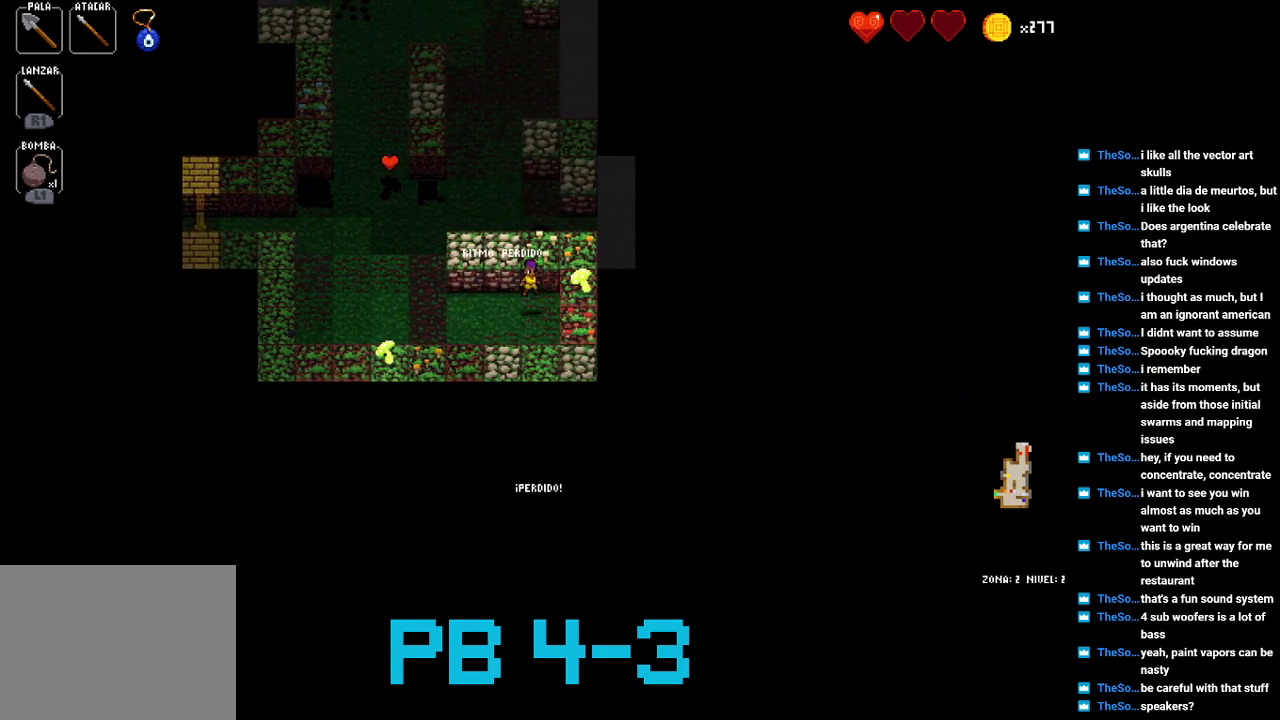
{"buttons": ["SQUARE"], "events": [[50, "CIRCLE", "up"], [217, "CIRCLE", "down"], [250, "CIRCLE", "up"], [500, "SQUARE", "down"]]}
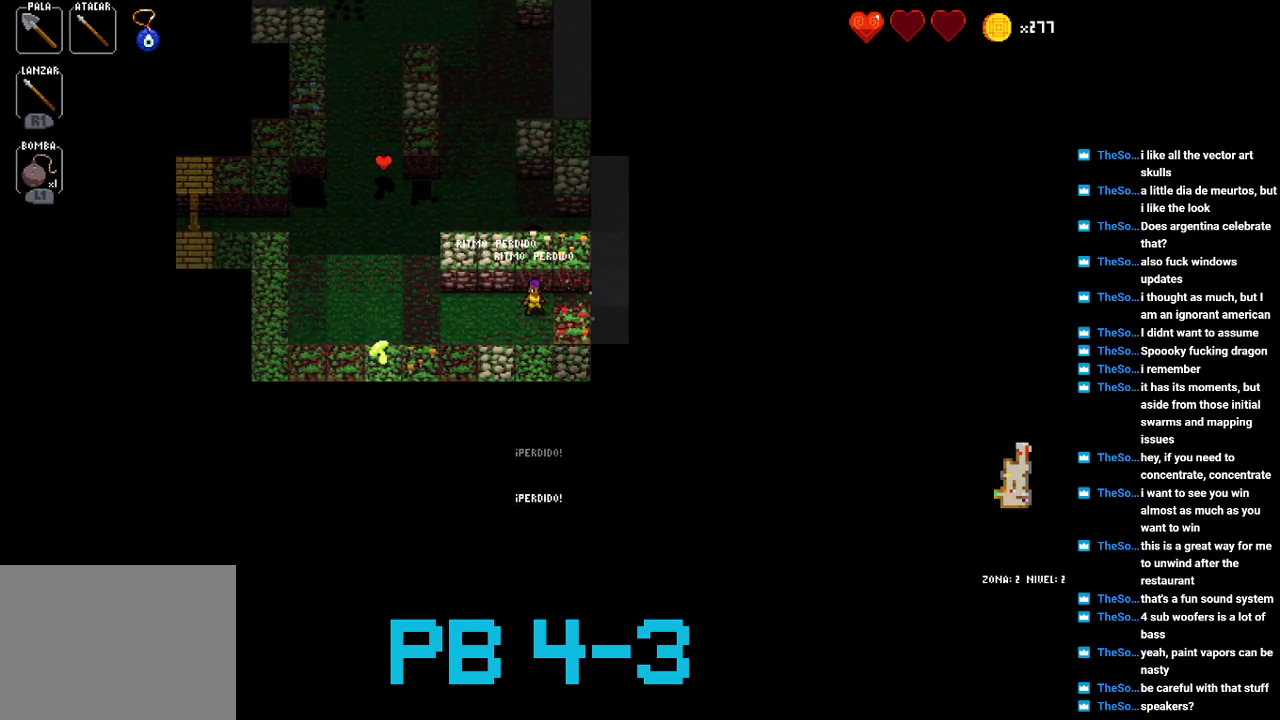
{"buttons": [], "events": [[100, "SQUARE", "up"], [200, "CIRCLE", "down"], [300, "CIRCLE", "up"], [433, "CIRCLE", "down"], [500, "CIRCLE", "up"]]}
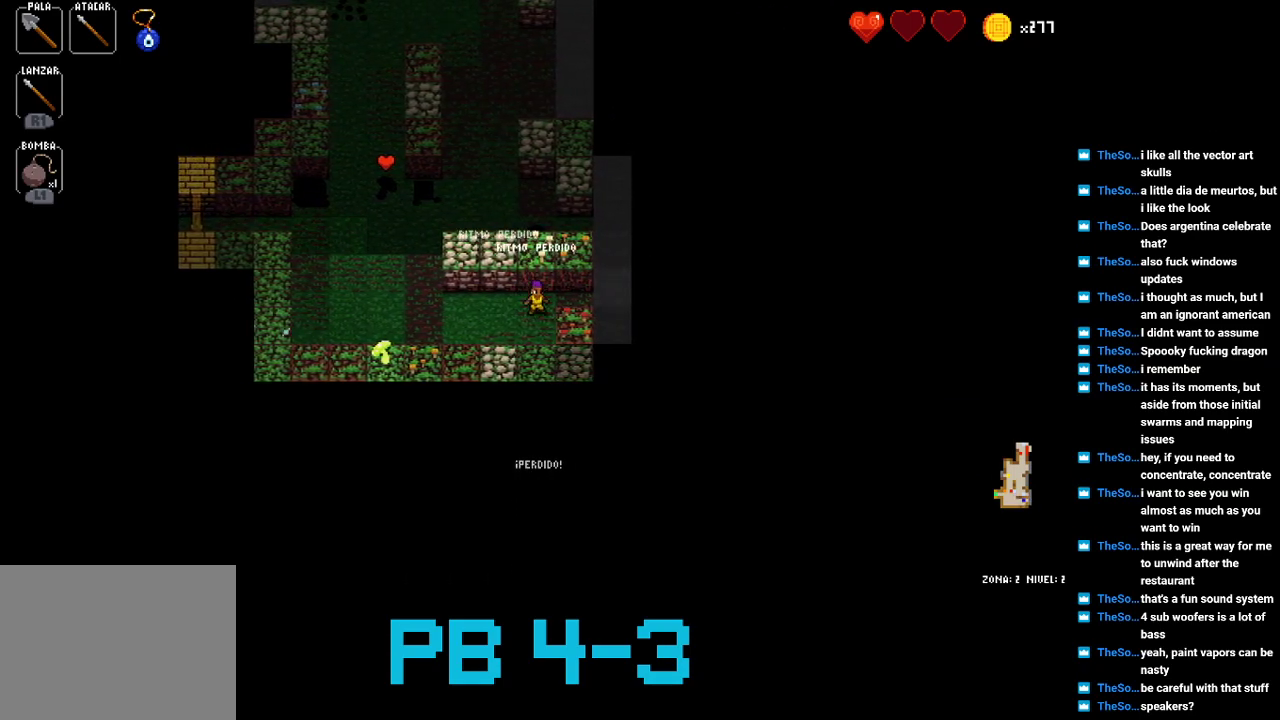
{"buttons": [], "events": [[167, "SQUARE", "down"], [233, "SQUARE", "up"], [383, "SQUARE", "down"], [483, "SQUARE", "up"]]}
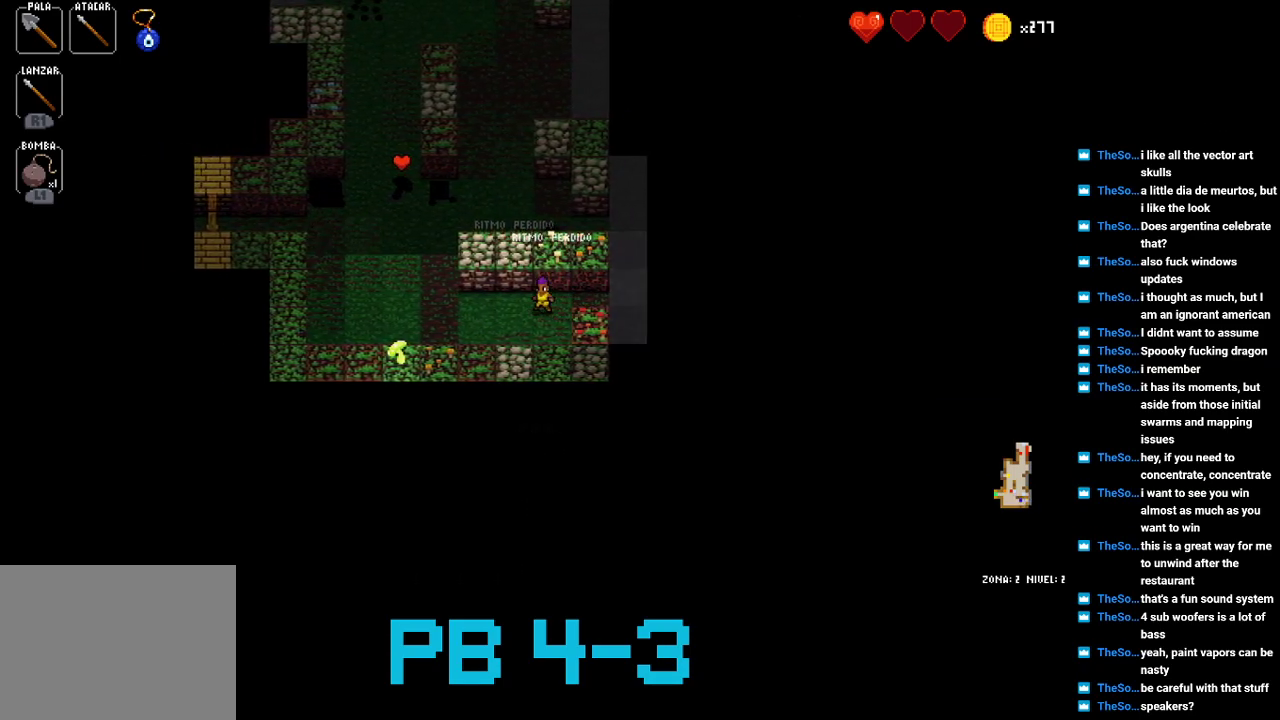
{"buttons": [], "events": [[117, "SQUARE", "down"], [183, "SQUARE", "up"], [350, "SQUARE", "down"], [417, "SQUARE", "up"]]}
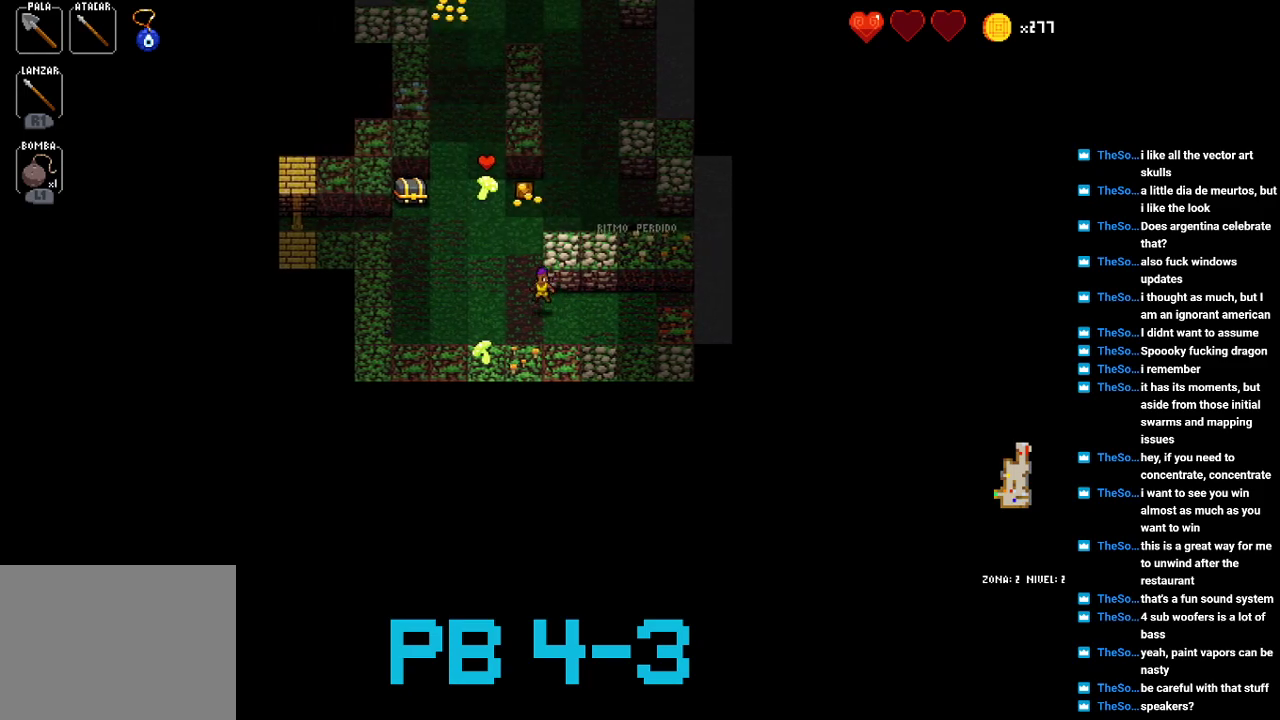
{"buttons": ["TRIANGLE"], "events": [[50, "SQUARE", "down"], [117, "SQUARE", "up"], [267, "TRIANGLE", "down"], [367, "TRIANGLE", "up"], [500, "TRIANGLE", "down"]]}
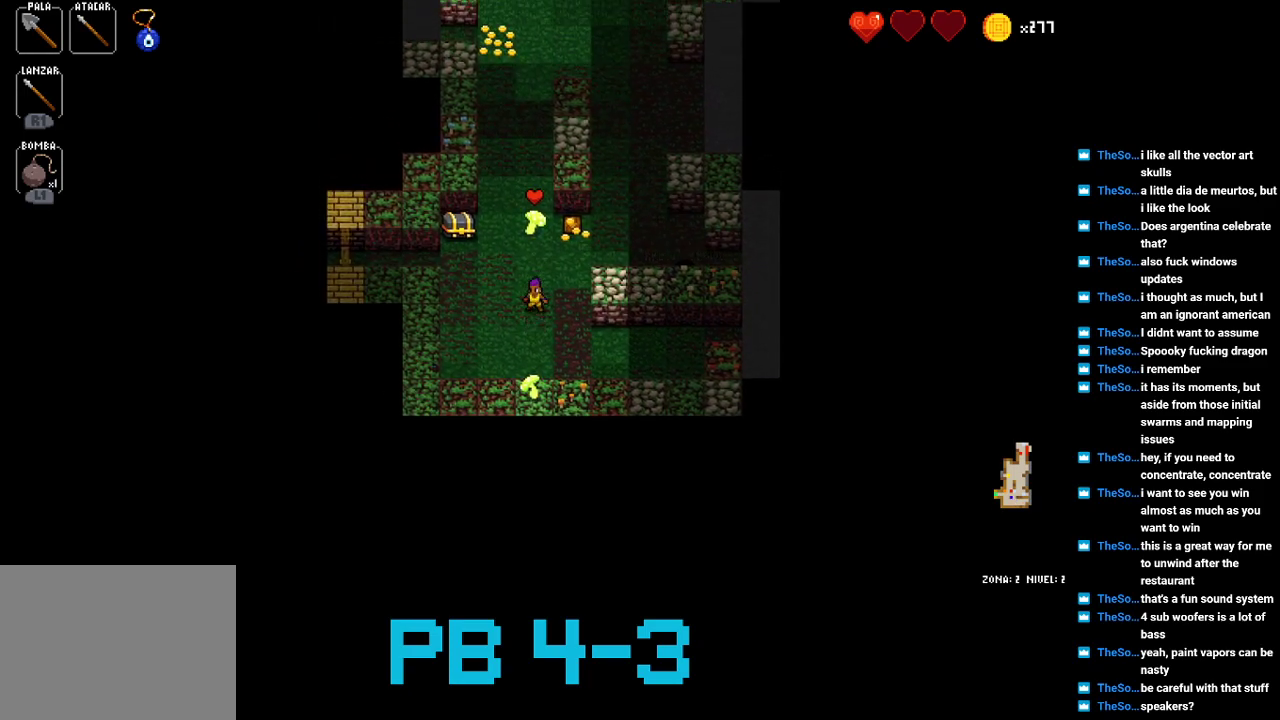
{"buttons": [], "events": [[67, "TRIANGLE", "up"], [233, "TRIANGLE", "down"], [267, "TRIANGLE", "up"], [433, "TRIANGLE", "down"], [500, "TRIANGLE", "up"]]}
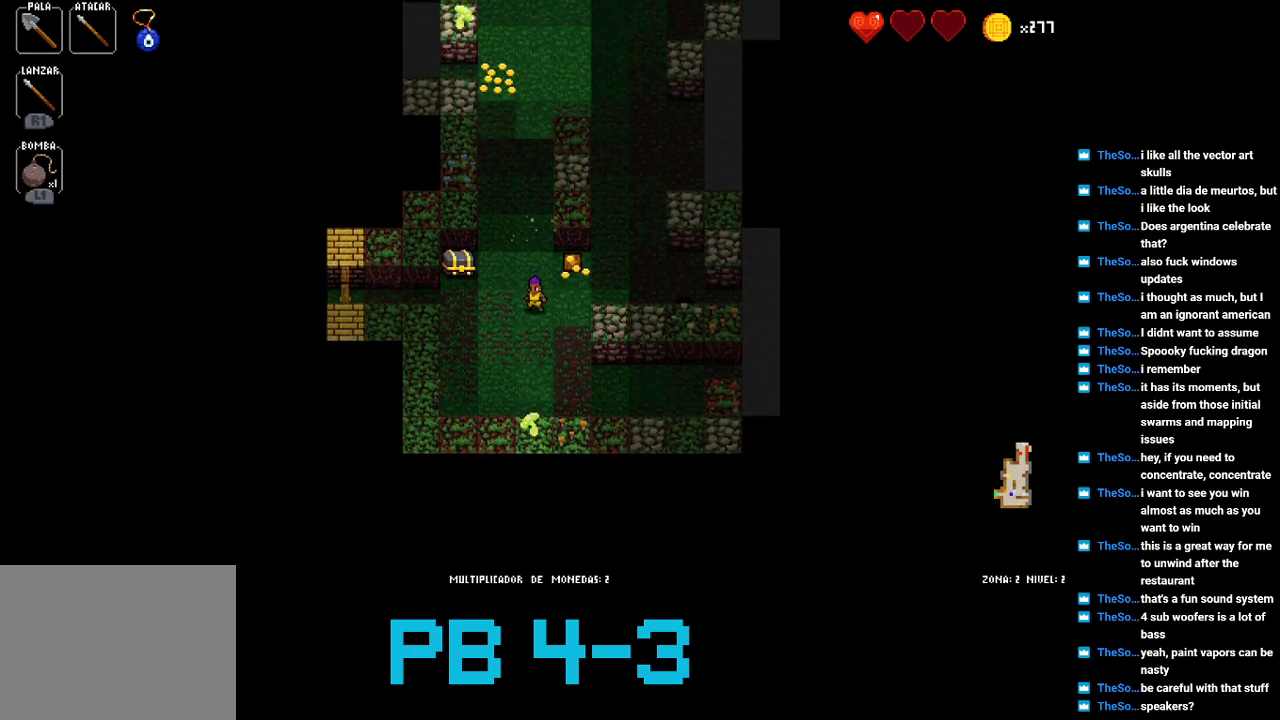
{"buttons": [], "events": [[117, "TRIANGLE", "down"], [217, "TRIANGLE", "up"], [317, "TRIANGLE", "down"], [383, "TRIANGLE", "up"]]}
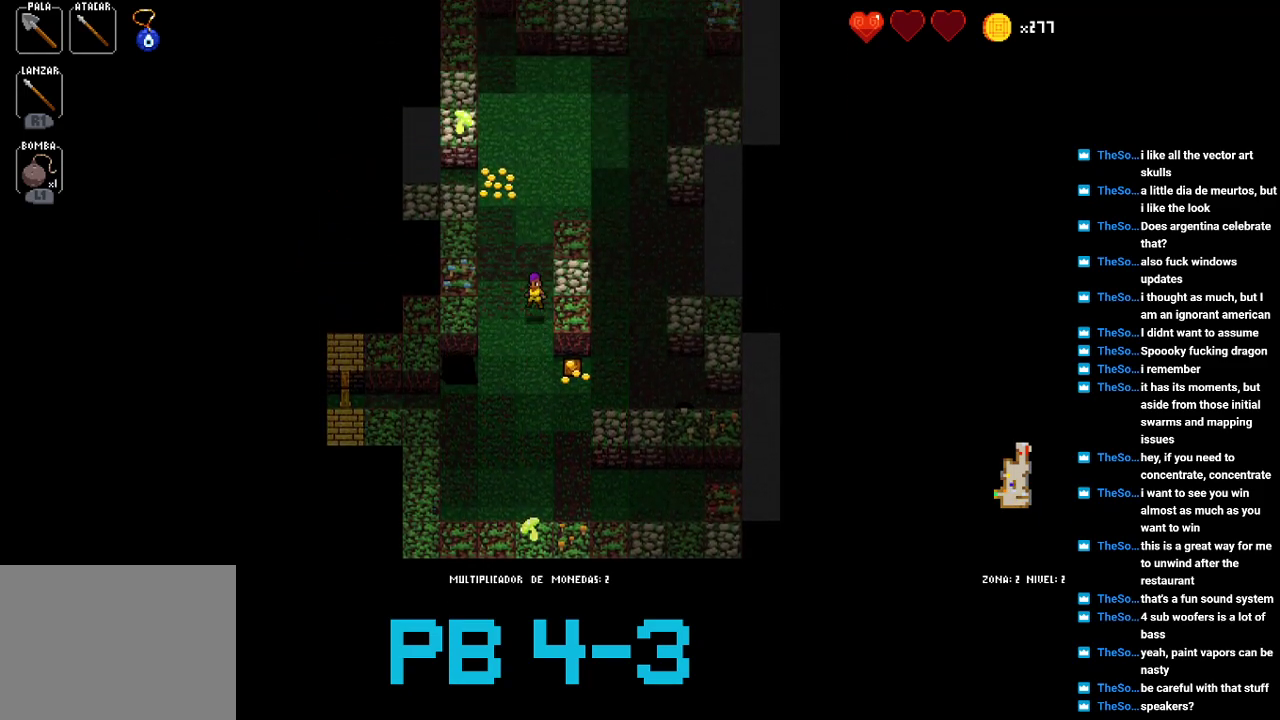
{"buttons": ["TRIANGLE"], "events": [[17, "TRIANGLE", "down"], [83, "TRIANGLE", "up"], [250, "SQUARE", "down"], [317, "SQUARE", "up"], [467, "TRIANGLE", "down"]]}
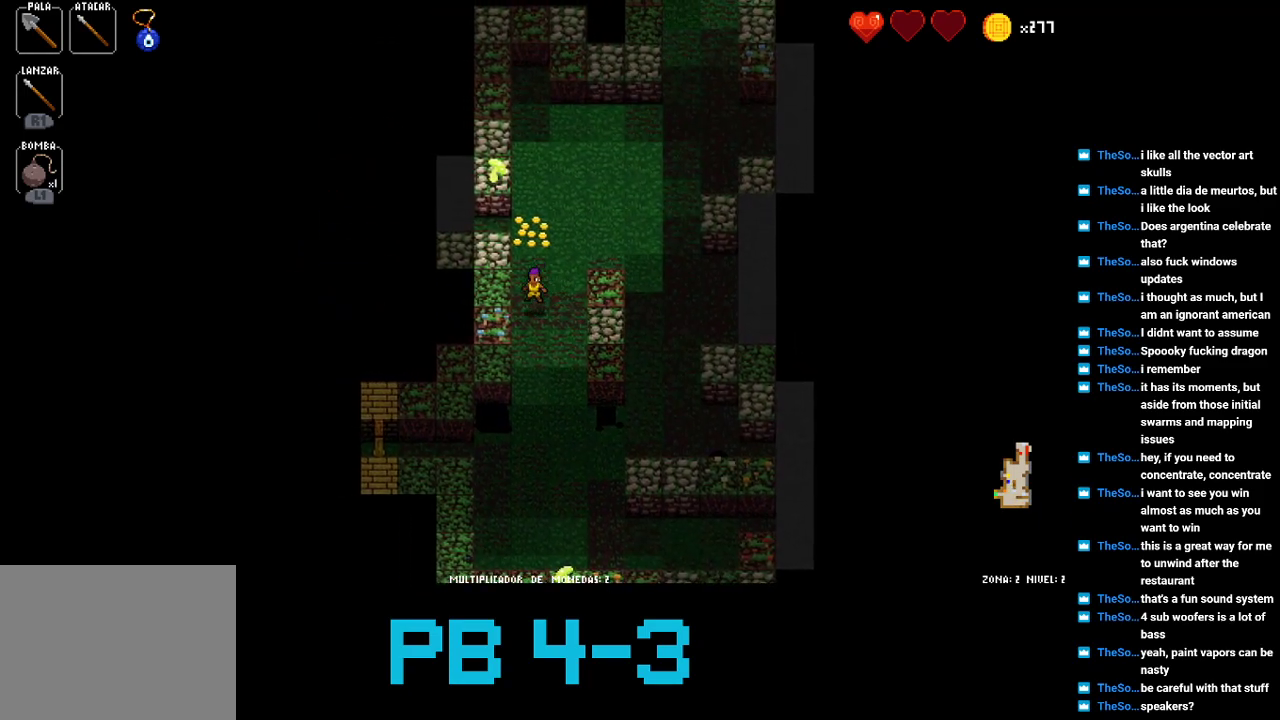
{"buttons": [], "events": [[33, "TRIANGLE", "up"], [200, "TRIANGLE", "down"], [267, "TRIANGLE", "up"], [400, "CIRCLE", "down"], [500, "CIRCLE", "up"]]}
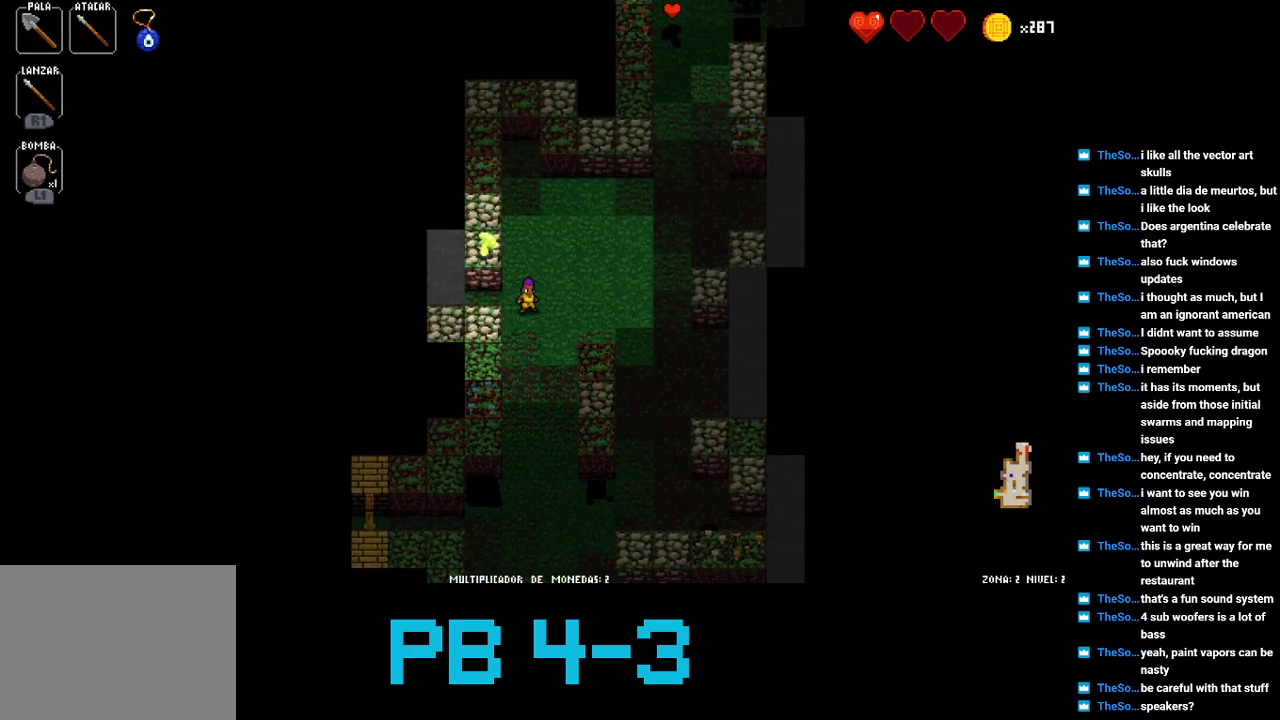
{"buttons": [], "events": [[117, "CIRCLE", "down"], [183, "CIRCLE", "up"], [317, "CIRCLE", "down"], [383, "CIRCLE", "up"]]}
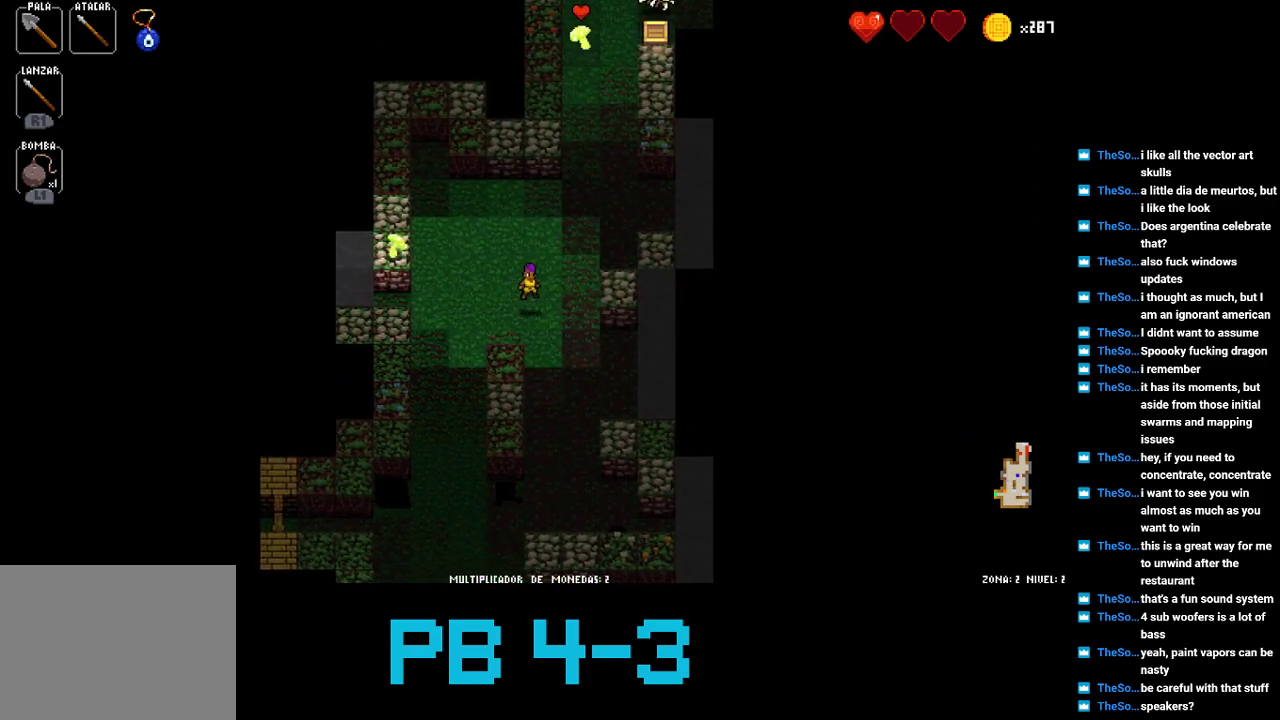
{"buttons": ["TRIANGLE"], "events": [[17, "TRIANGLE", "down"], [83, "TRIANGLE", "up"], [250, "CIRCLE", "down"], [317, "CIRCLE", "up"], [467, "TRIANGLE", "down"]]}
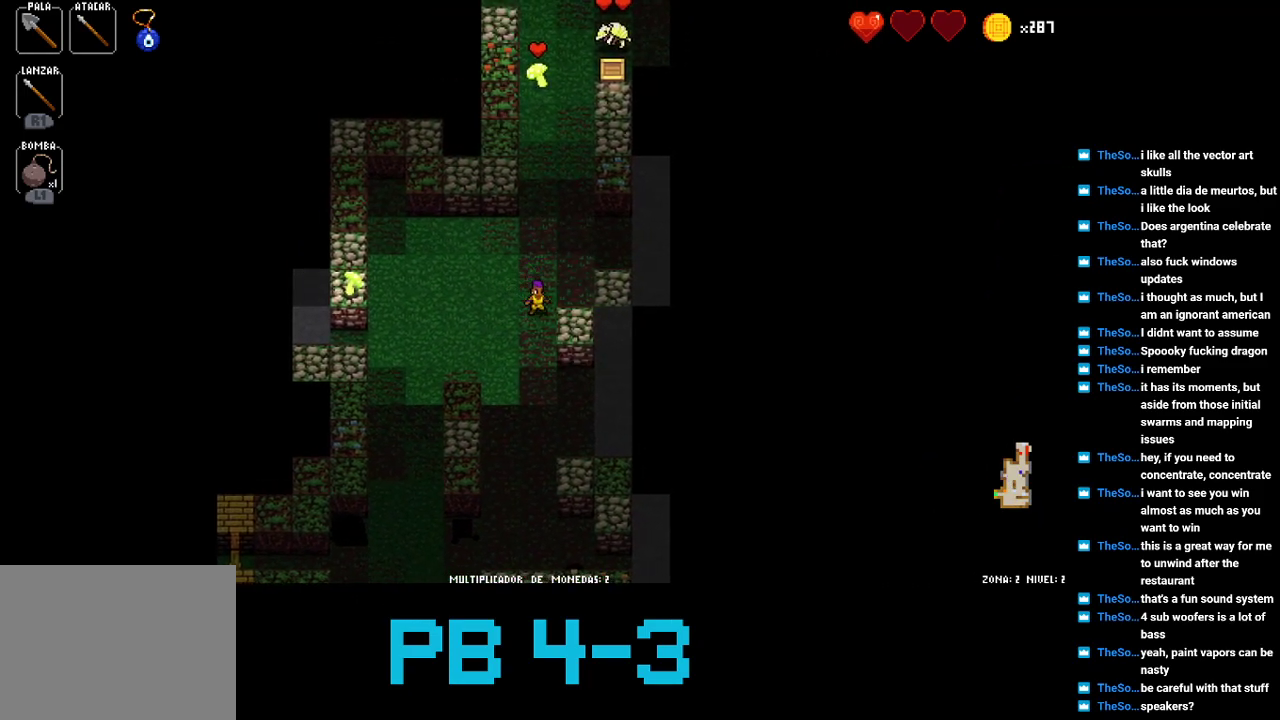
{"buttons": [], "events": [[33, "TRIANGLE", "up"], [167, "CROSS", "down"], [233, "CROSS", "up"], [367, "TRIANGLE", "down"], [433, "TRIANGLE", "up"]]}
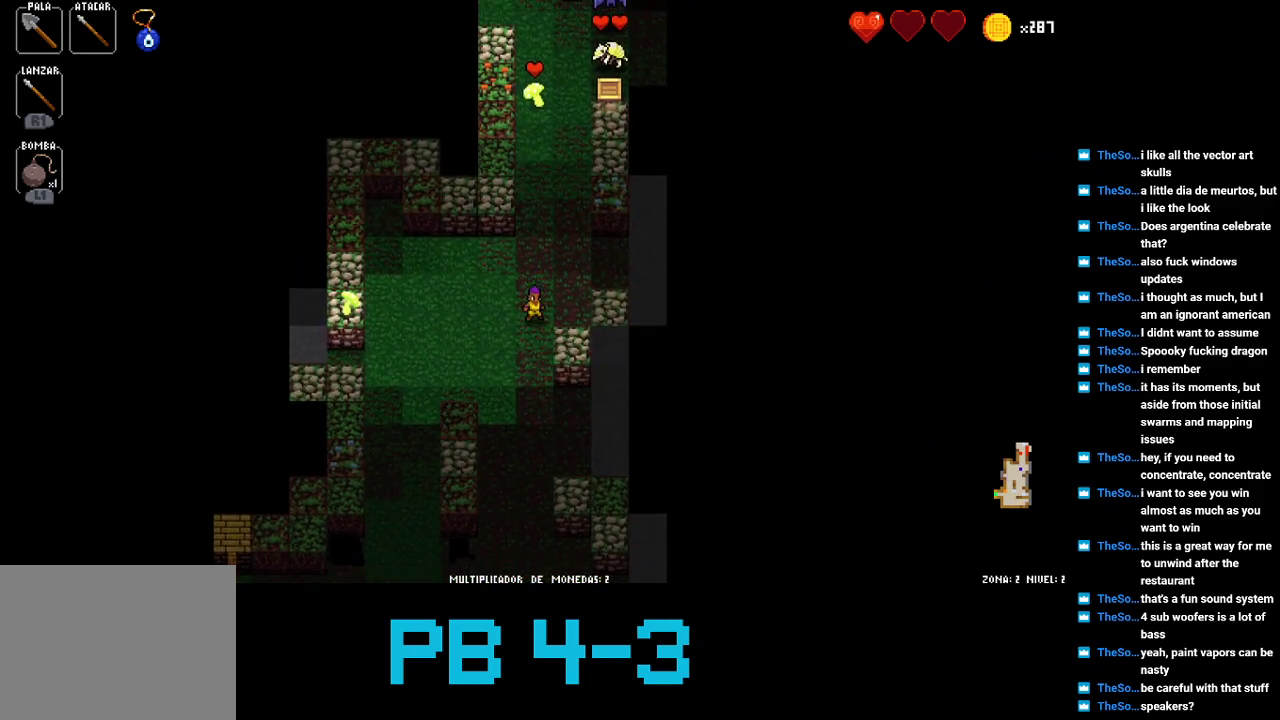
{"buttons": [], "events": [[100, "TRIANGLE", "down"], [200, "TRIANGLE", "up"], [333, "TRIANGLE", "down"], [417, "TRIANGLE", "up"]]}
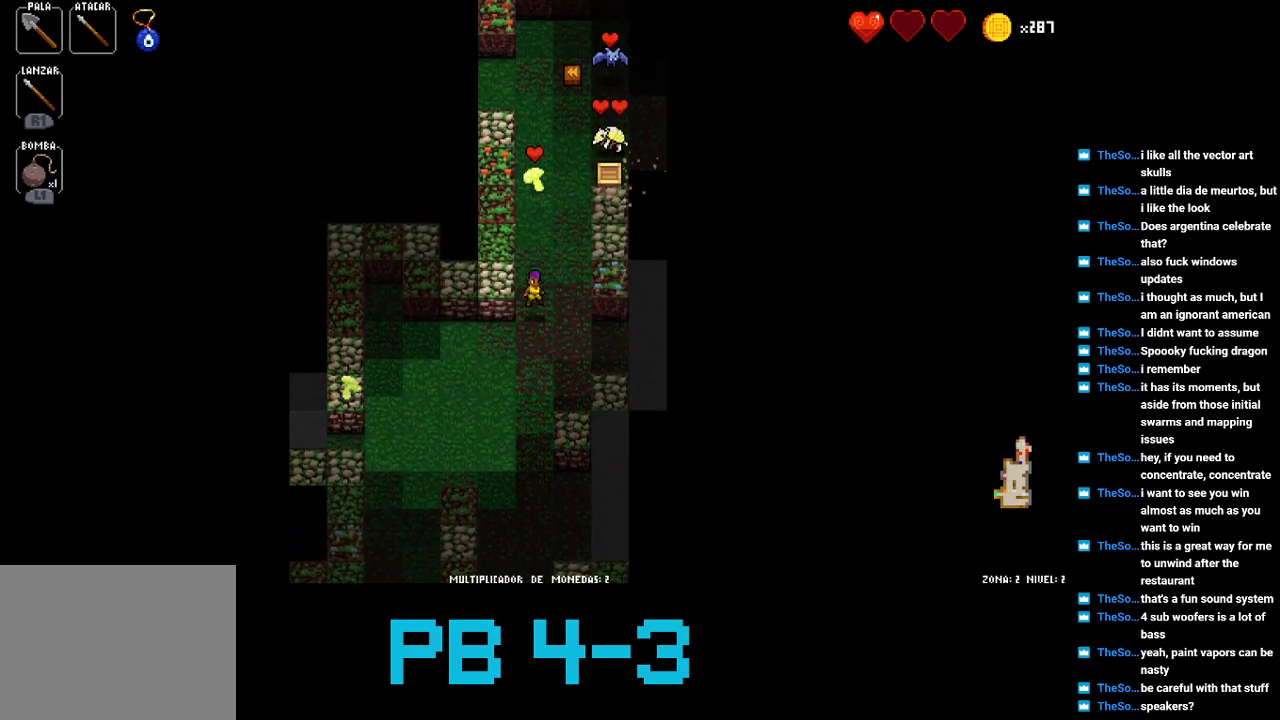
{"buttons": ["TRIANGLE"], "events": [[50, "TRIANGLE", "down"], [117, "TRIANGLE", "up"], [250, "TRIANGLE", "down"], [317, "TRIANGLE", "up"], [483, "TRIANGLE", "down"]]}
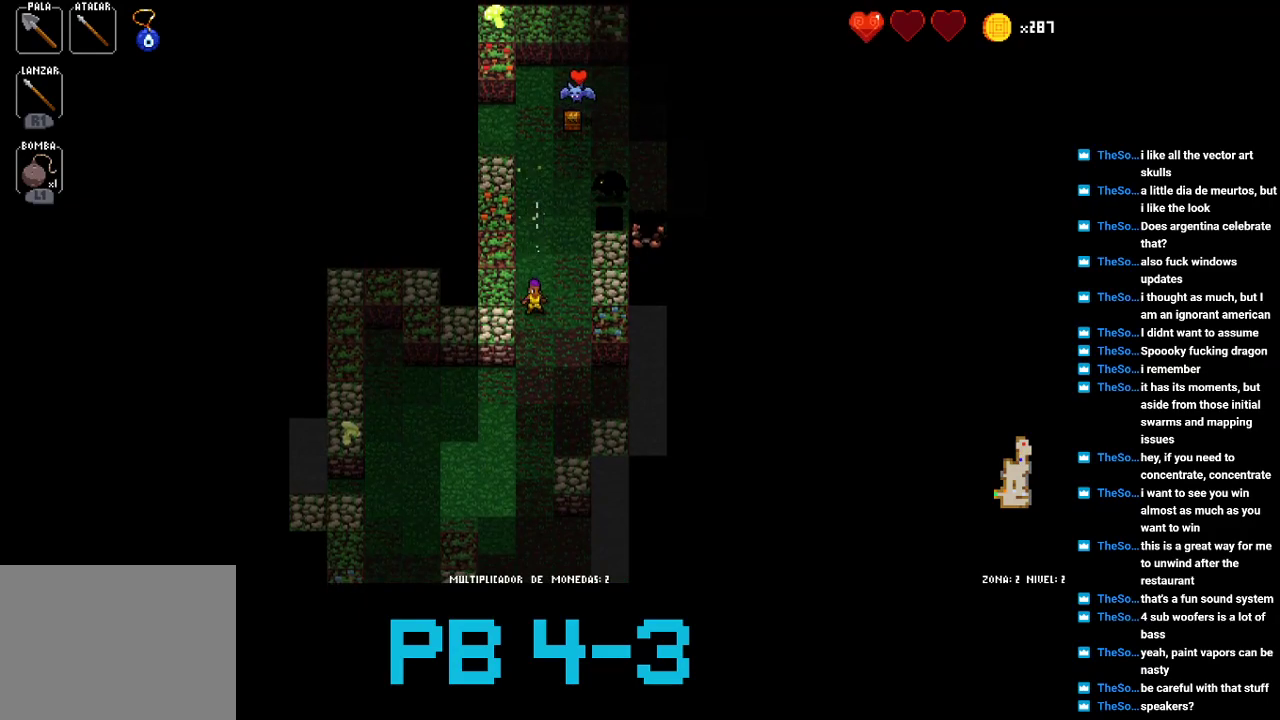
{"buttons": [], "events": [[50, "TRIANGLE", "up"], [200, "TRIANGLE", "down"], [267, "TRIANGLE", "up"], [400, "TRIANGLE", "down"], [433, "TRIANGLE", "up"]]}
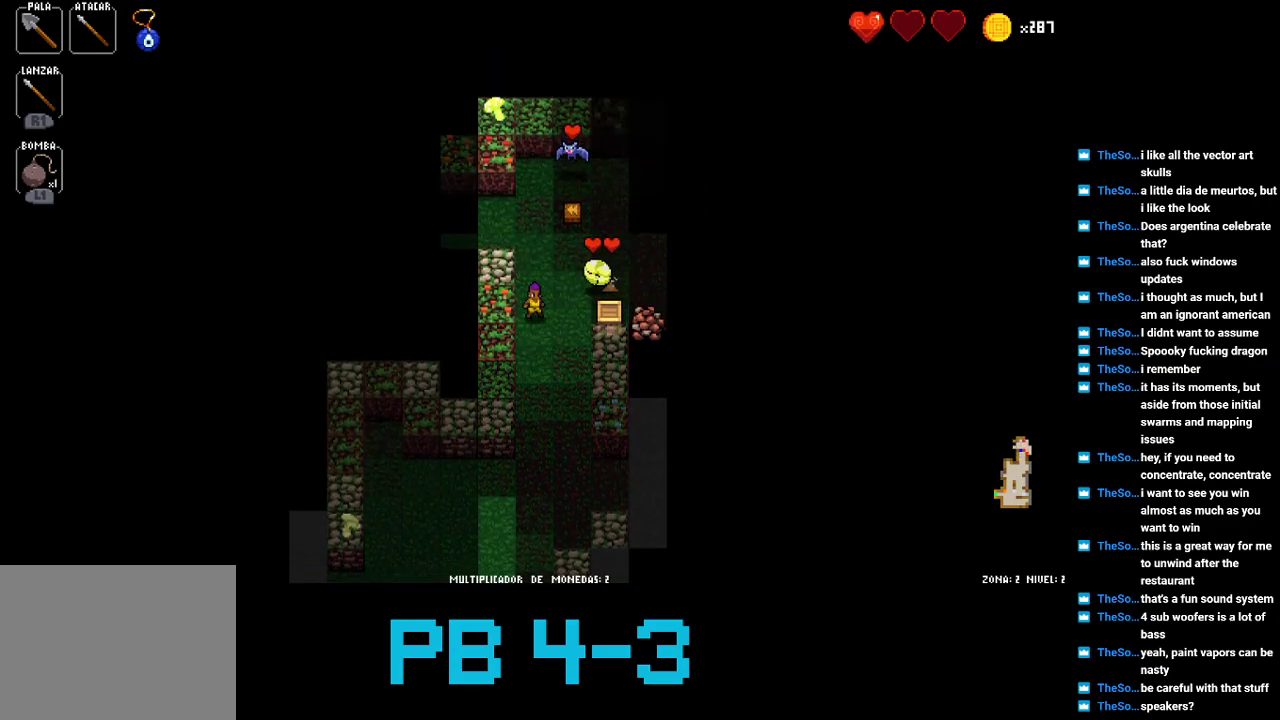
{"buttons": [], "events": [[67, "CROSS", "down"], [167, "CROSS", "up"], [300, "CROSS", "down"], [333, "CROSS", "up"]]}
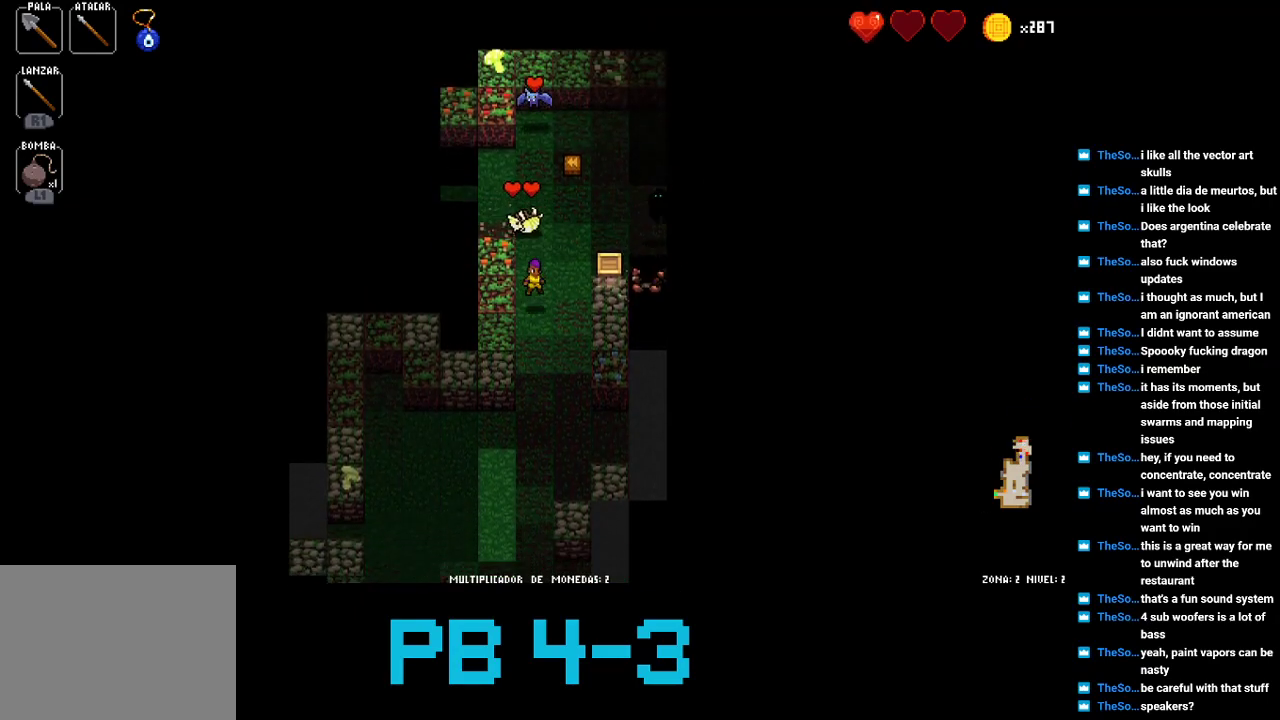
{"buttons": ["TRIANGLE"], "events": [[17, "TRIANGLE", "down"], [117, "TRIANGLE", "up"], [250, "TRIANGLE", "down"], [317, "TRIANGLE", "up"], [483, "TRIANGLE", "down"]]}
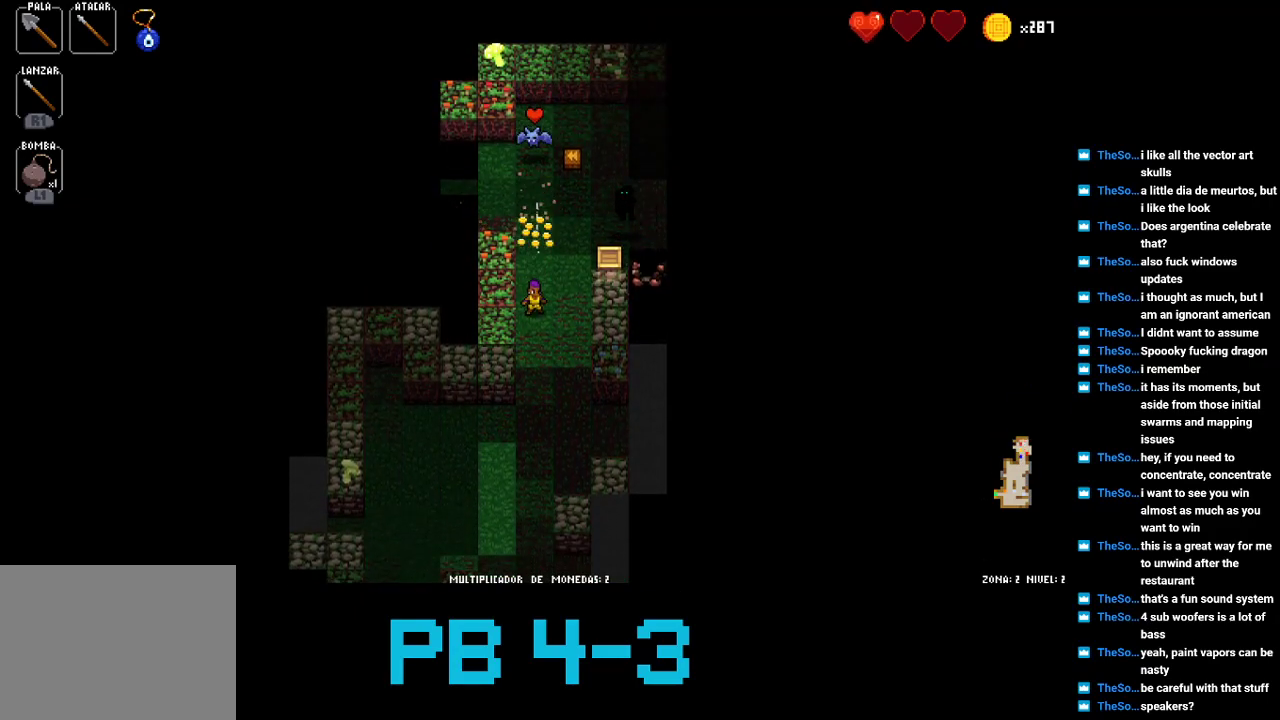
{"buttons": [], "events": [[50, "TRIANGLE", "up"], [183, "CROSS", "down"], [250, "CROSS", "up"], [400, "TRIANGLE", "down"], [433, "TRIANGLE", "up"]]}
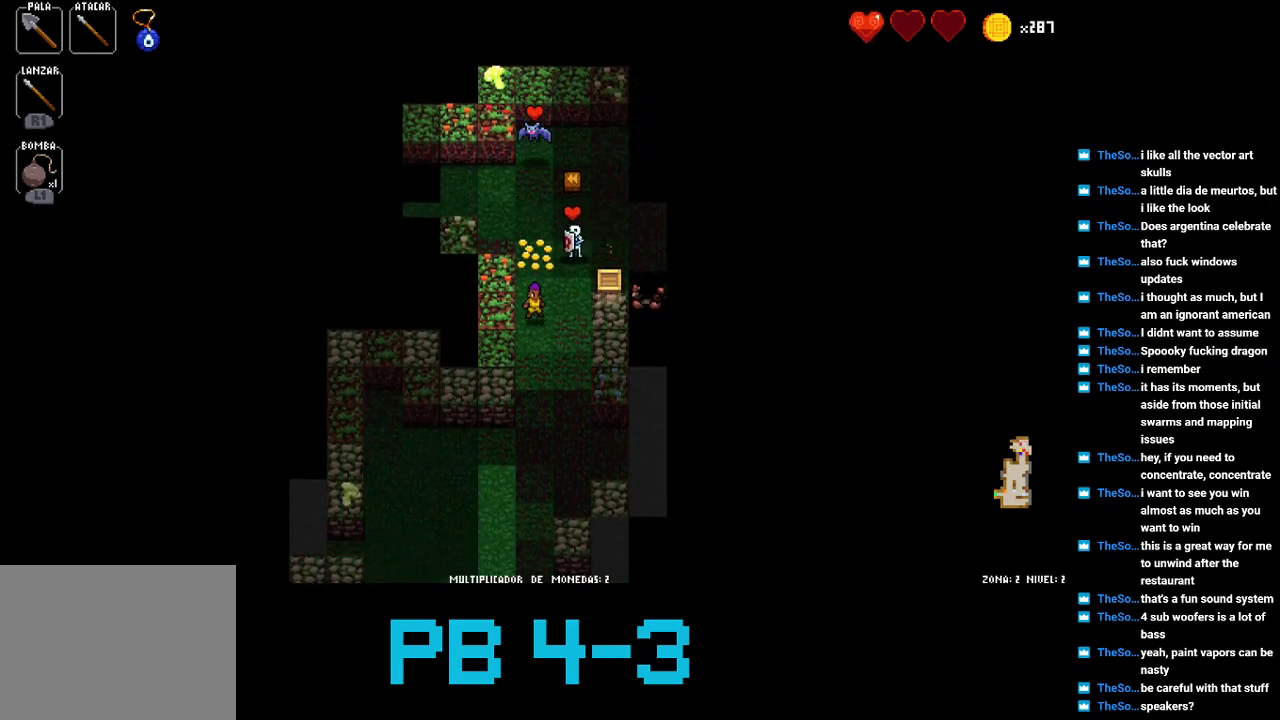
{"buttons": [], "events": [[100, "CROSS", "down"], [167, "CROSS", "up"], [333, "TRIANGLE", "down"], [400, "TRIANGLE", "up"]]}